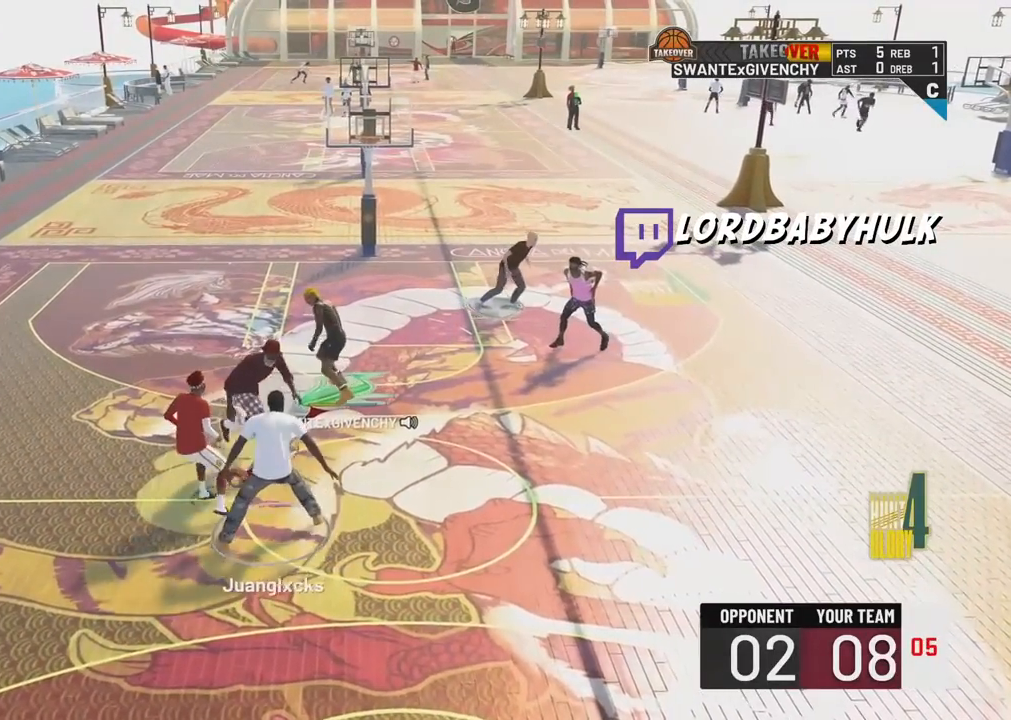
Gameplay with a controller (PlayStation layout); each line is a JSON object with the inputs held at the frame after it. "events" lists button and stick changes between this image and that frame as [ms after this image, input, new state], when the widget could be followed in between.
{"buttons": [], "left_stick": "center", "right_stick": "center", "events": [[83, "left_stick", "up-left"], [300, "left_stick", "center"]]}
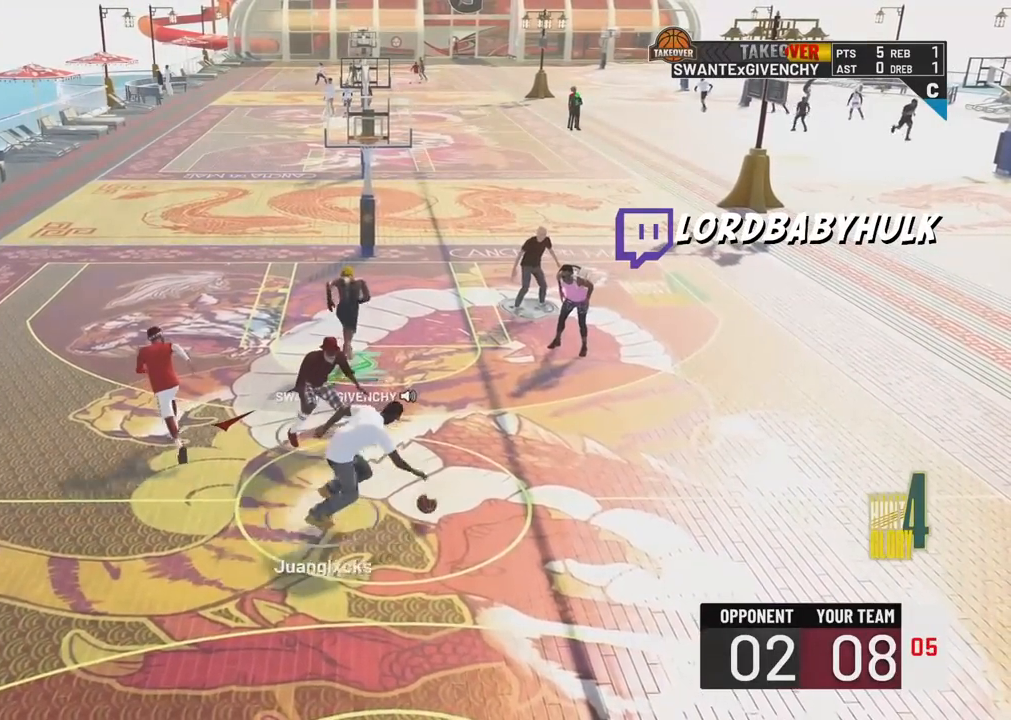
{"buttons": [], "left_stick": "down", "right_stick": "center", "events": [[50, "left_stick", "down"]]}
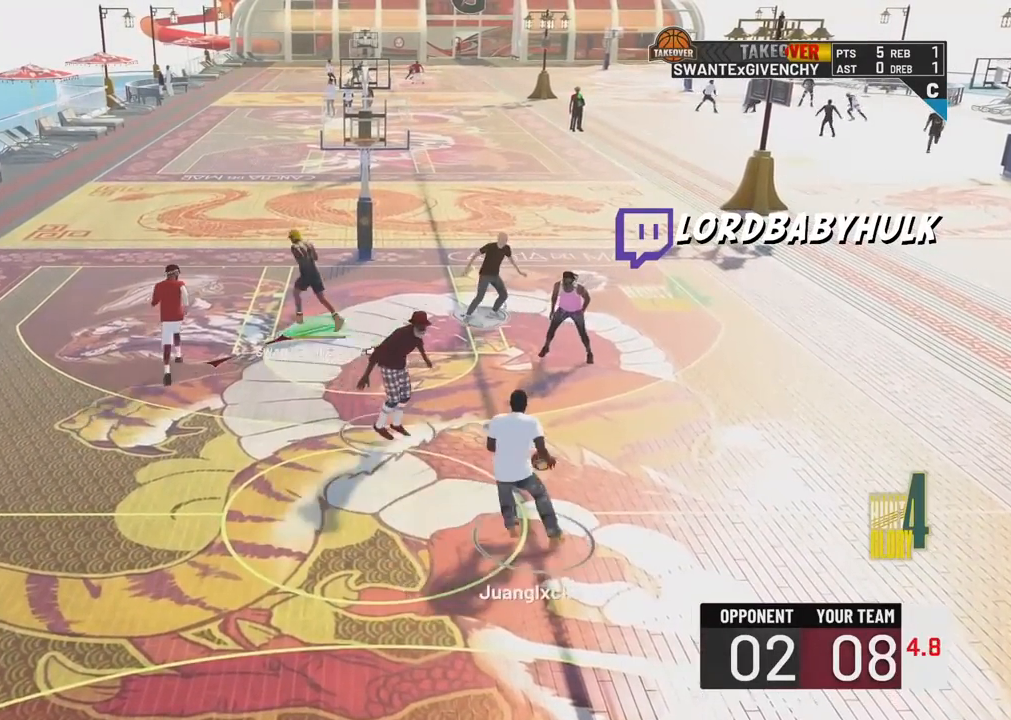
{"buttons": [], "left_stick": "down-left", "right_stick": "center", "events": [[500, "left_stick", "down-left"]]}
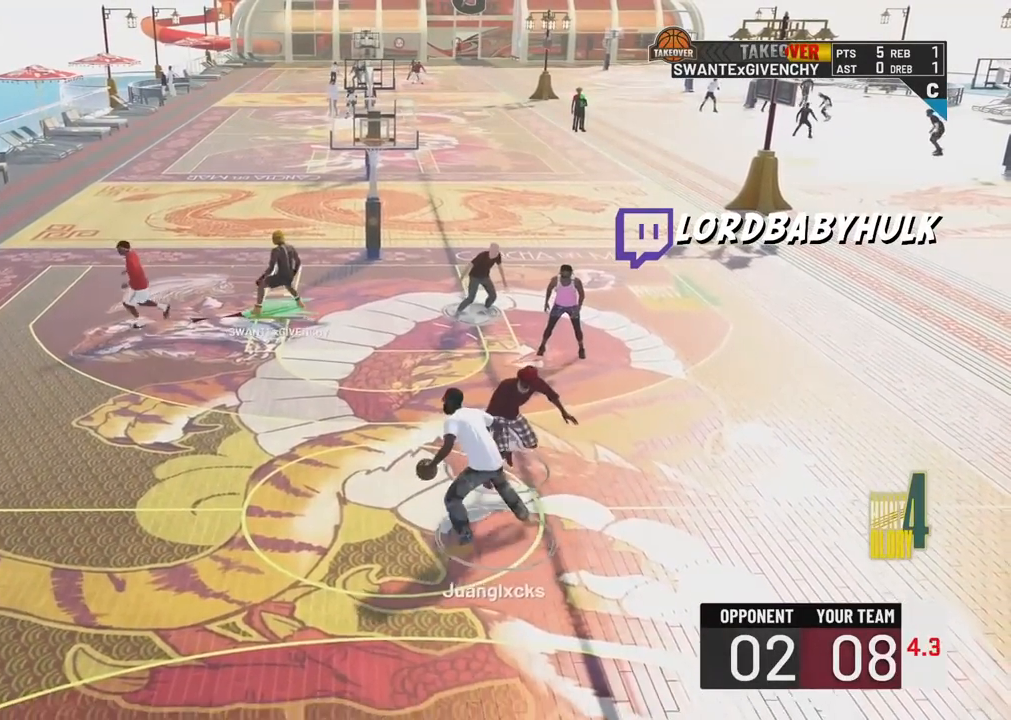
{"buttons": [], "left_stick": "up", "right_stick": "center", "events": [[300, "left_stick", "up-left"], [383, "left_stick", "up"]]}
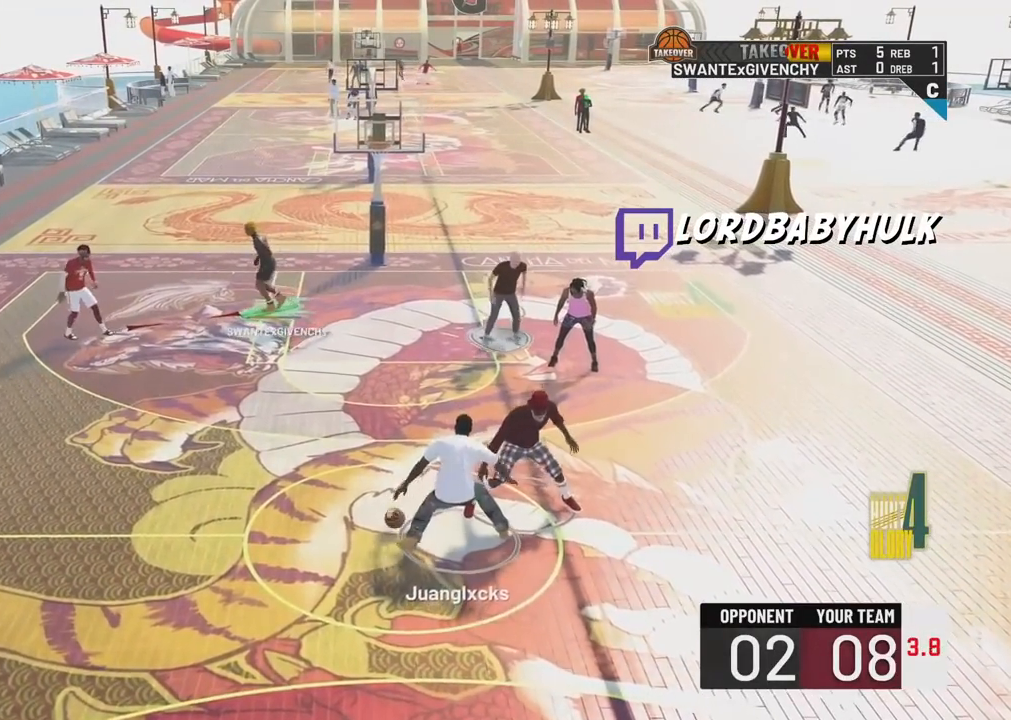
{"buttons": ["L2"], "left_stick": "up", "right_stick": "center", "events": [[150, "L2", "down"]]}
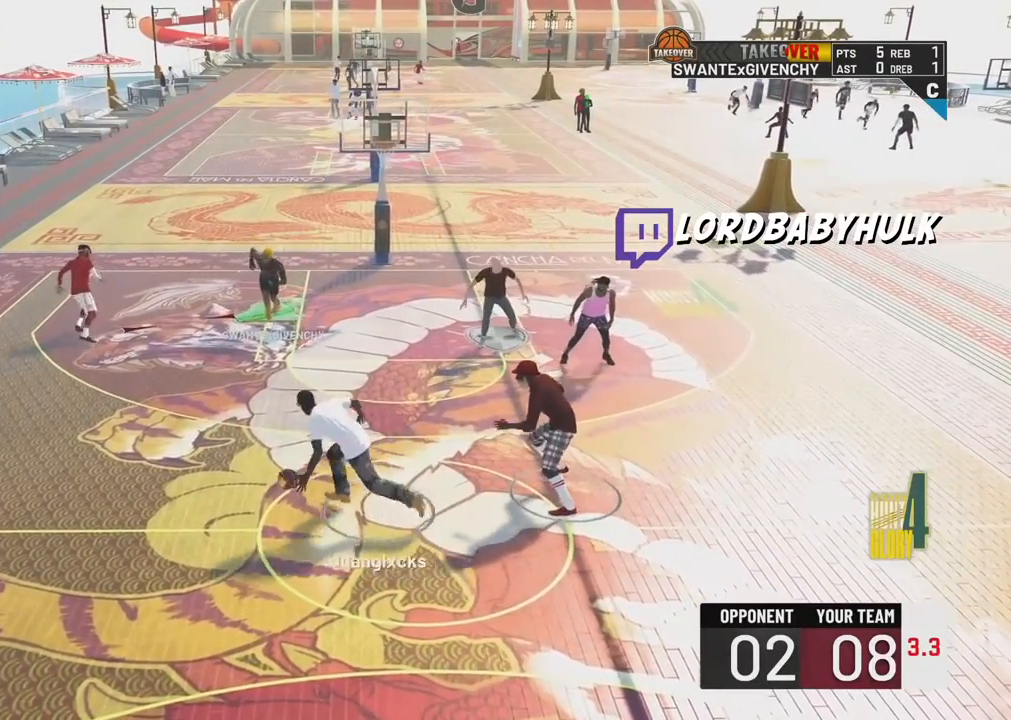
{"buttons": ["L2"], "left_stick": "up-right", "right_stick": "center", "events": [[50, "left_stick", "up-right"]]}
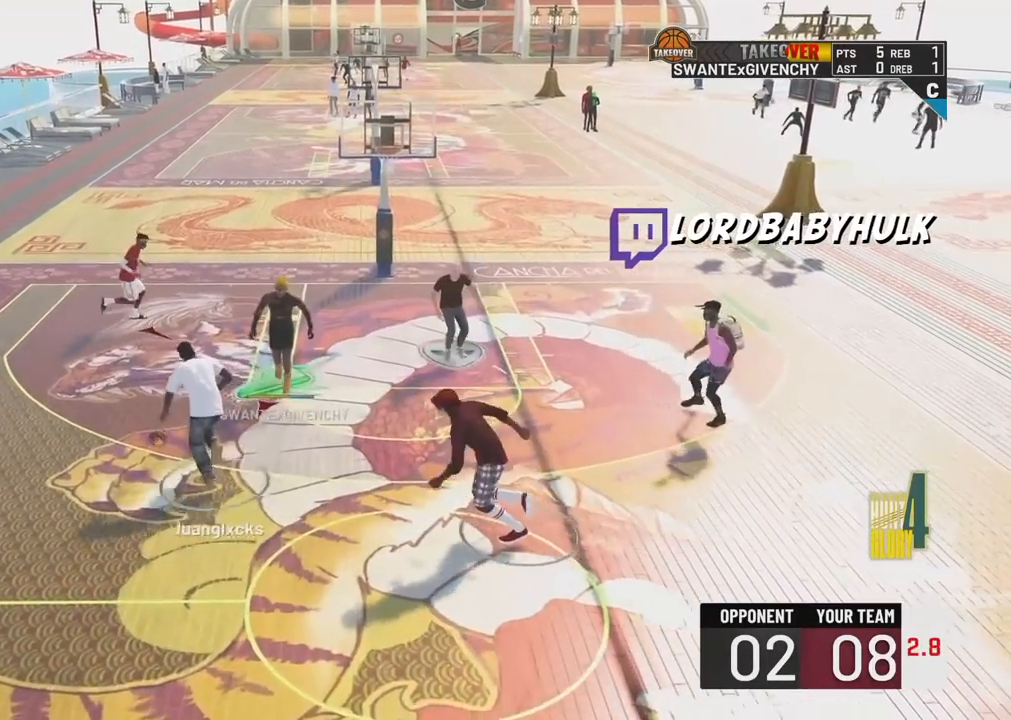
{"buttons": ["L2"], "left_stick": "right", "right_stick": "center", "events": [[400, "left_stick", "right"]]}
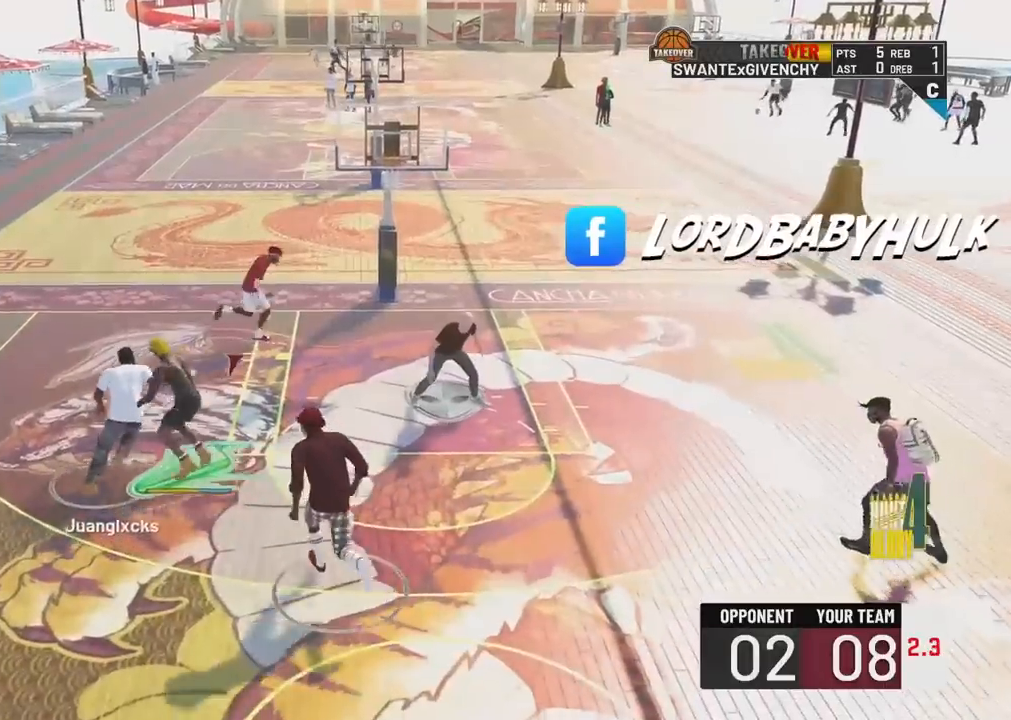
{"buttons": ["L2"], "left_stick": "down-right", "right_stick": "center", "events": [[167, "left_stick", "down-right"]]}
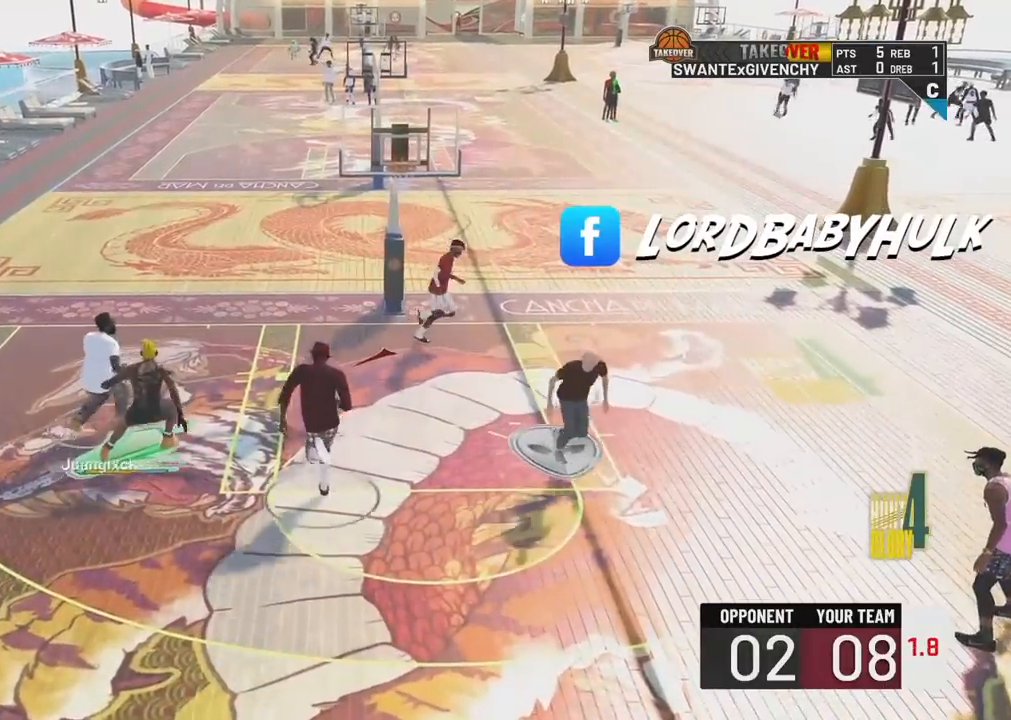
{"buttons": [], "left_stick": "center", "right_stick": "center", "events": [[33, "TRIANGLE", "down"], [133, "TRIANGLE", "up"], [250, "L2", "up"], [300, "left_stick", "center"]]}
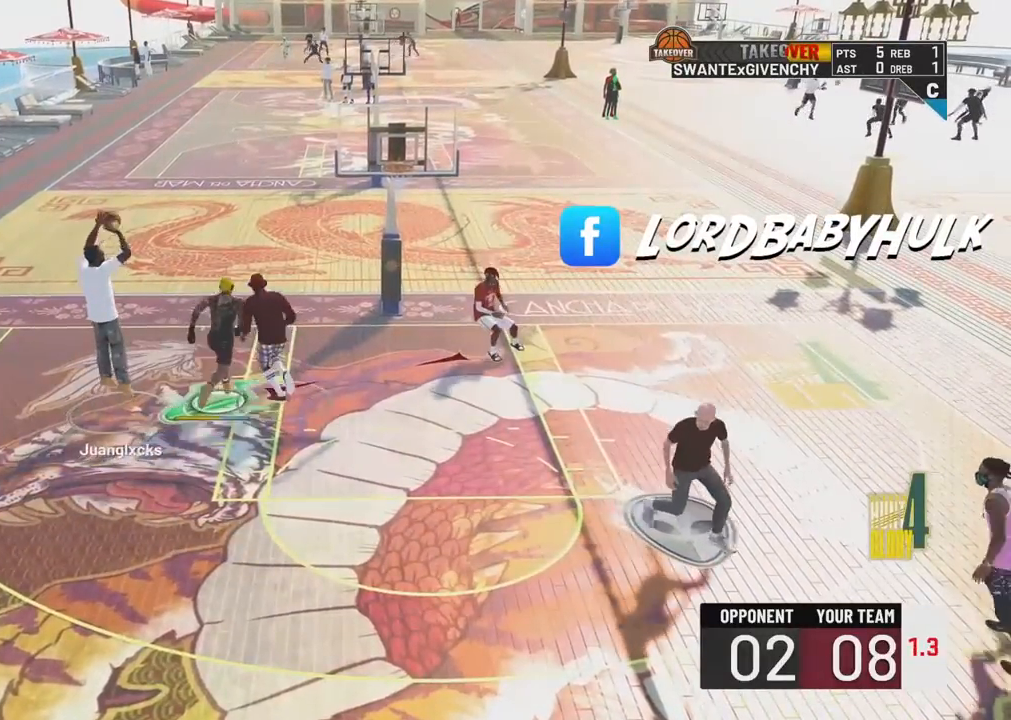
{"buttons": [], "left_stick": "center", "right_stick": "center", "events": []}
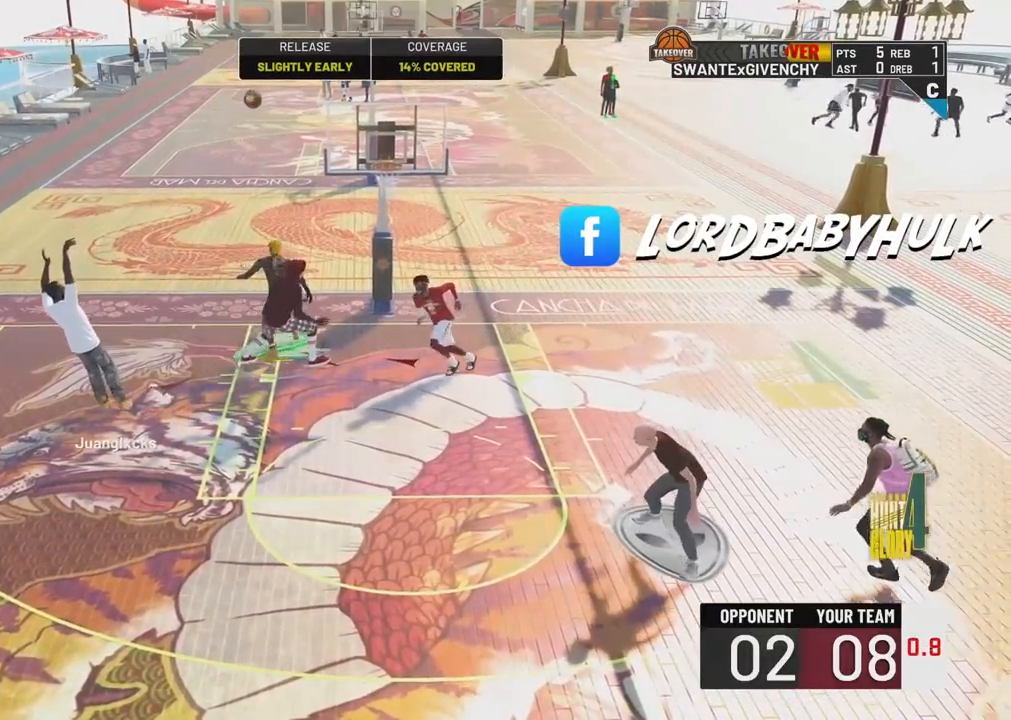
{"buttons": [], "left_stick": "center", "right_stick": "center", "events": []}
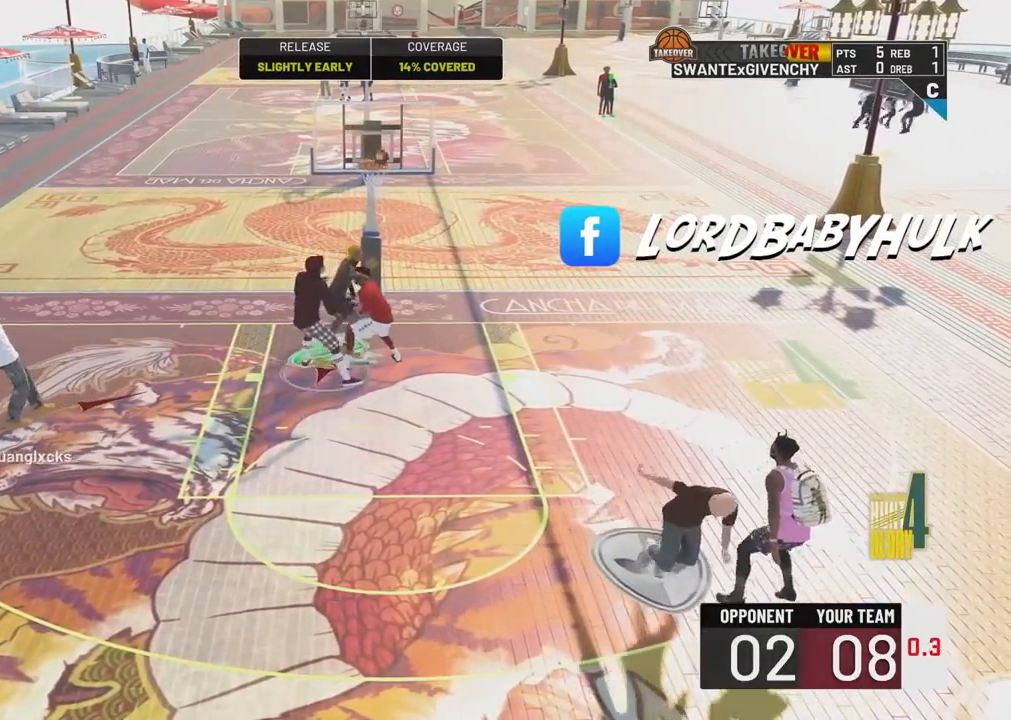
{"buttons": [], "left_stick": "center", "right_stick": "center", "events": []}
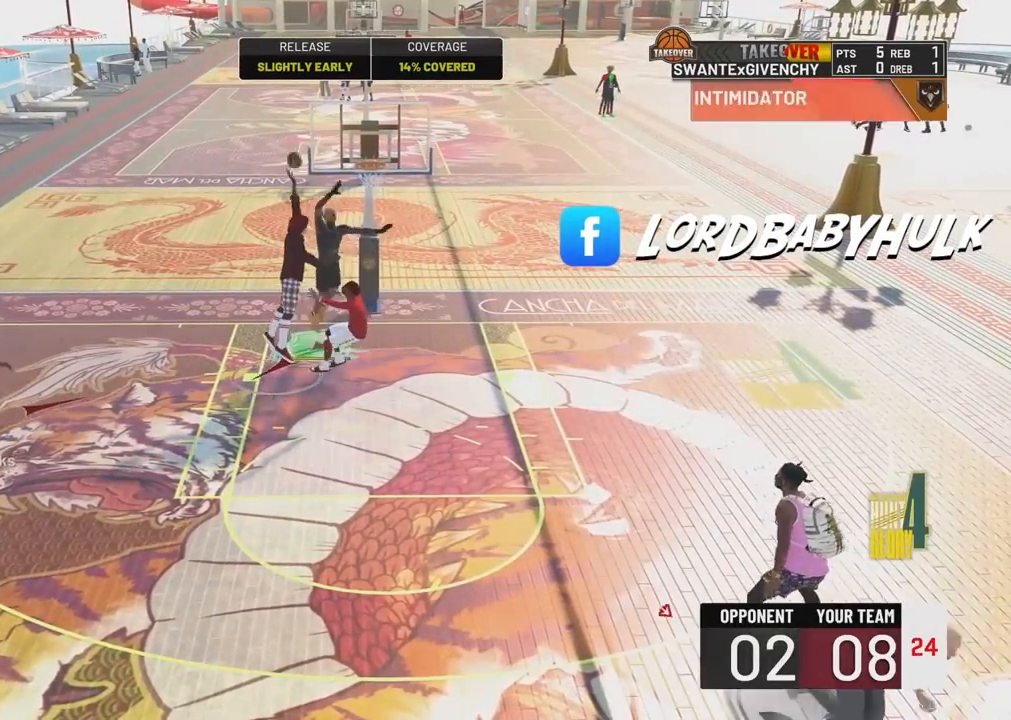
{"buttons": [], "left_stick": "up-left", "right_stick": "center", "events": [[200, "left_stick", "up-left"]]}
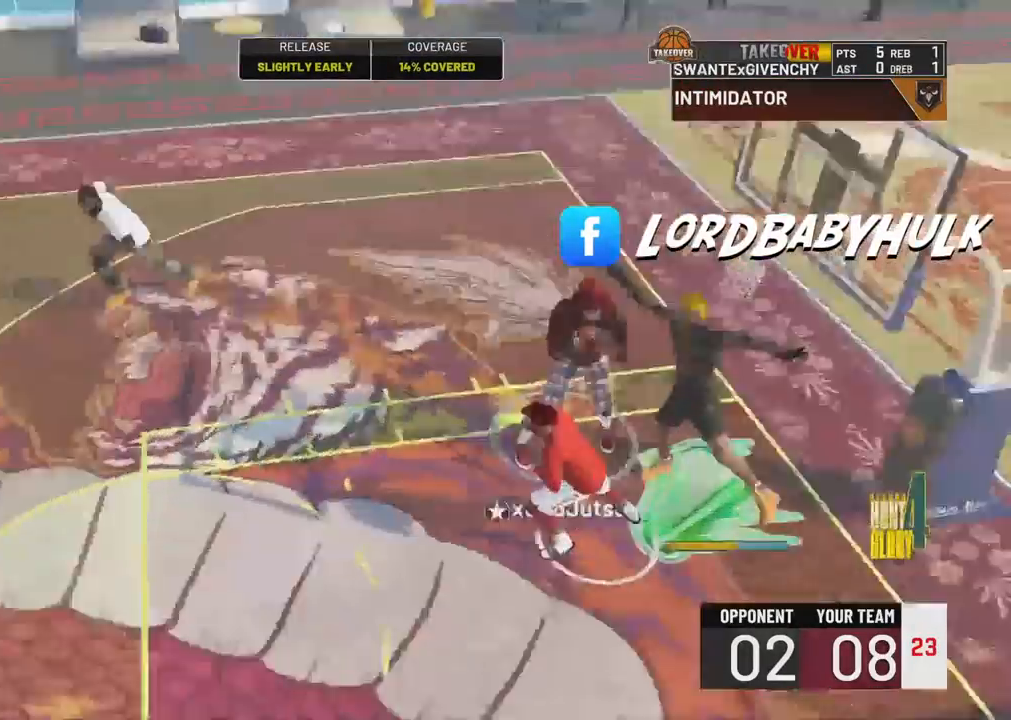
{"buttons": [], "left_stick": "up-left", "right_stick": "center", "events": []}
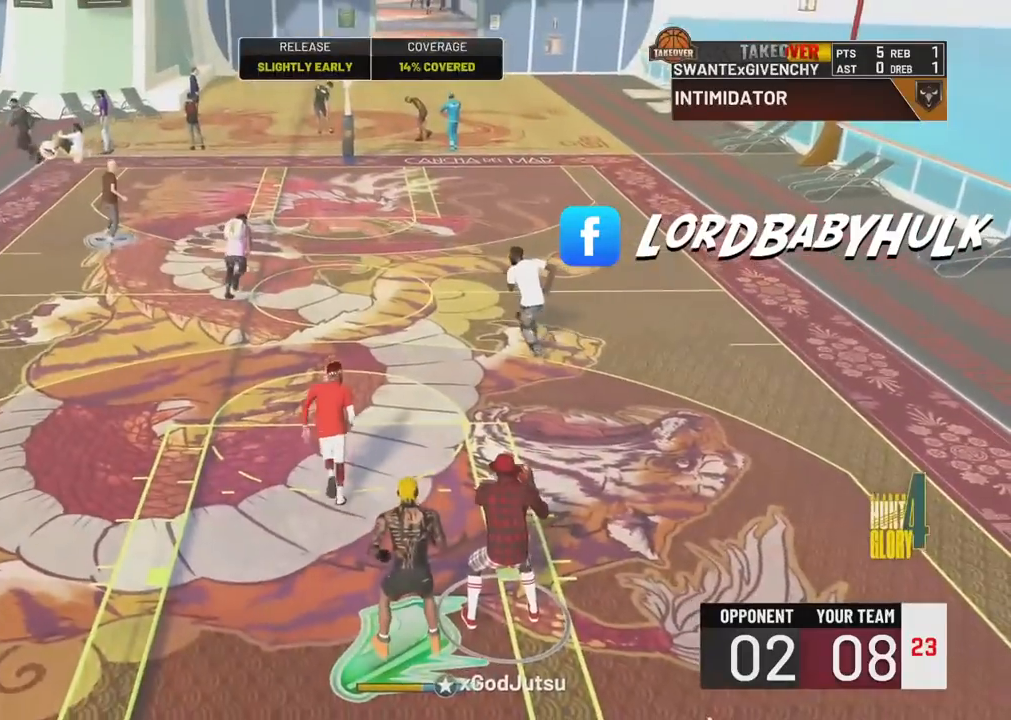
{"buttons": [], "left_stick": "up-left", "right_stick": "center", "events": []}
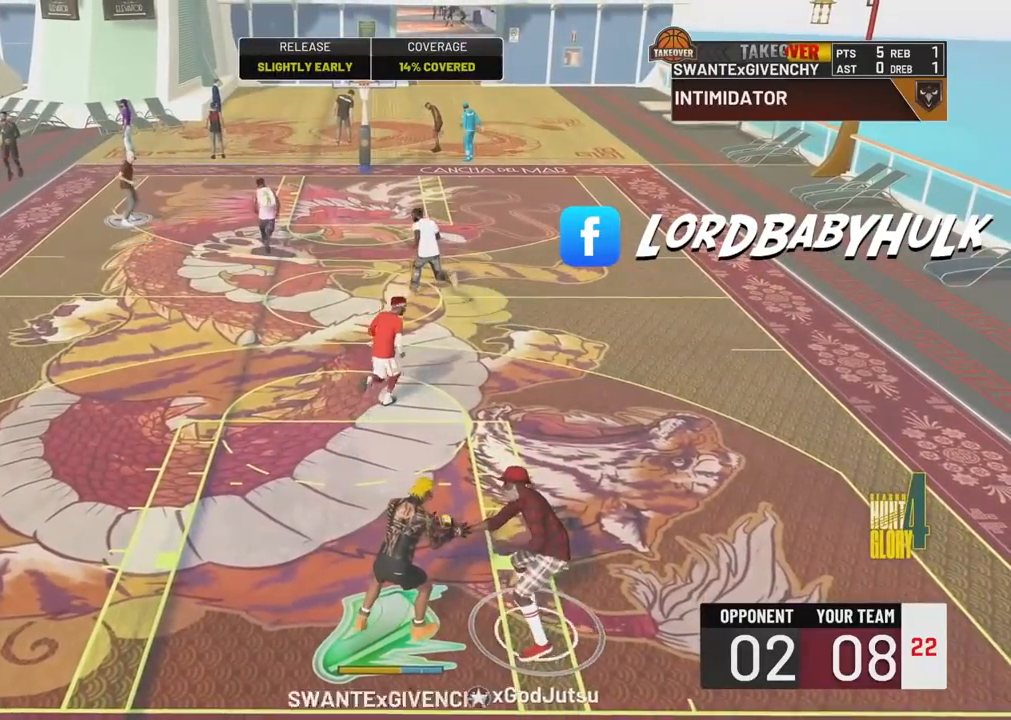
{"buttons": [], "left_stick": "up", "right_stick": "center", "events": [[83, "left_stick", "up"]]}
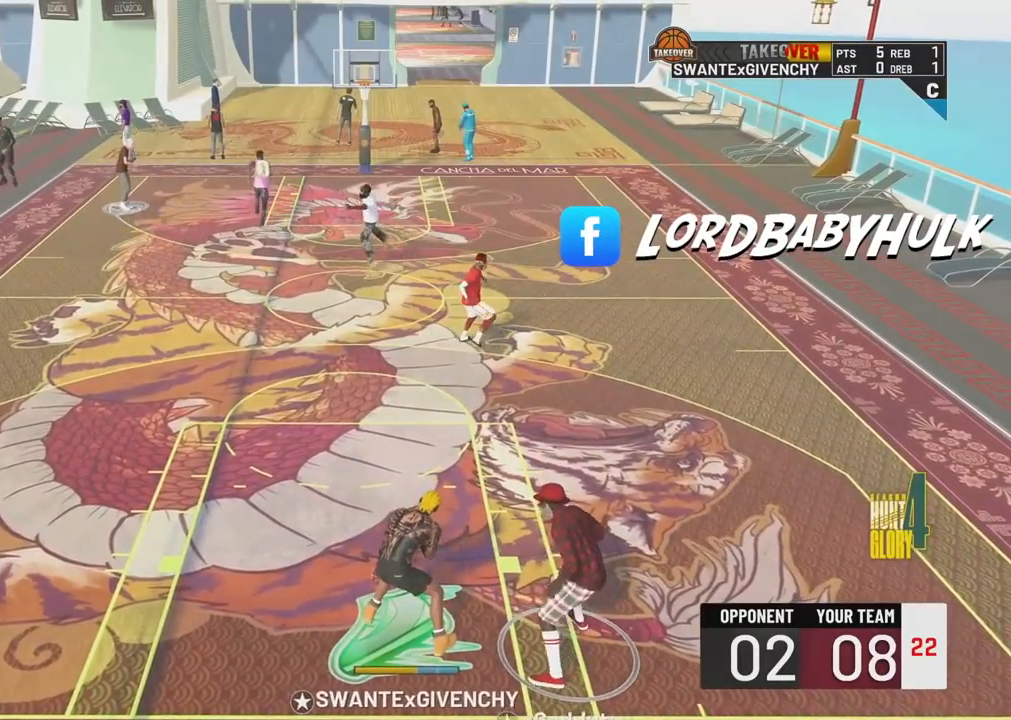
{"buttons": [], "left_stick": "center", "right_stick": "center", "events": [[417, "left_stick", "center"]]}
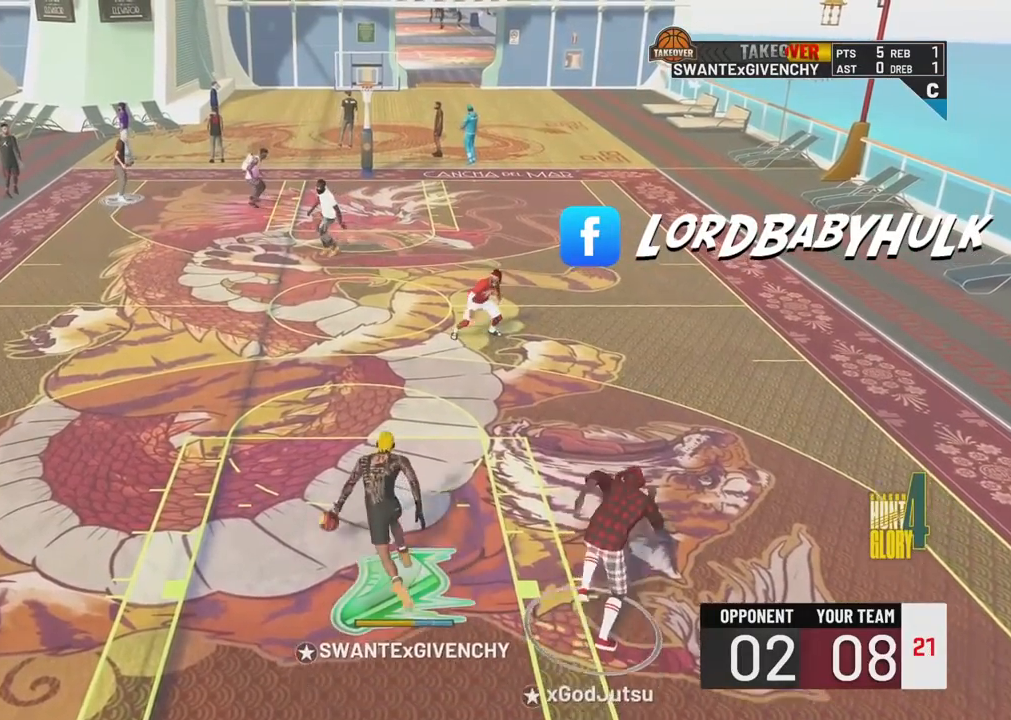
{"buttons": ["R2"], "left_stick": "center", "right_stick": "center", "events": [[117, "R2", "down"], [267, "right_stick", "down-right"], [317, "left_stick", "down-left"], [350, "right_stick", "center"], [483, "left_stick", "center"]]}
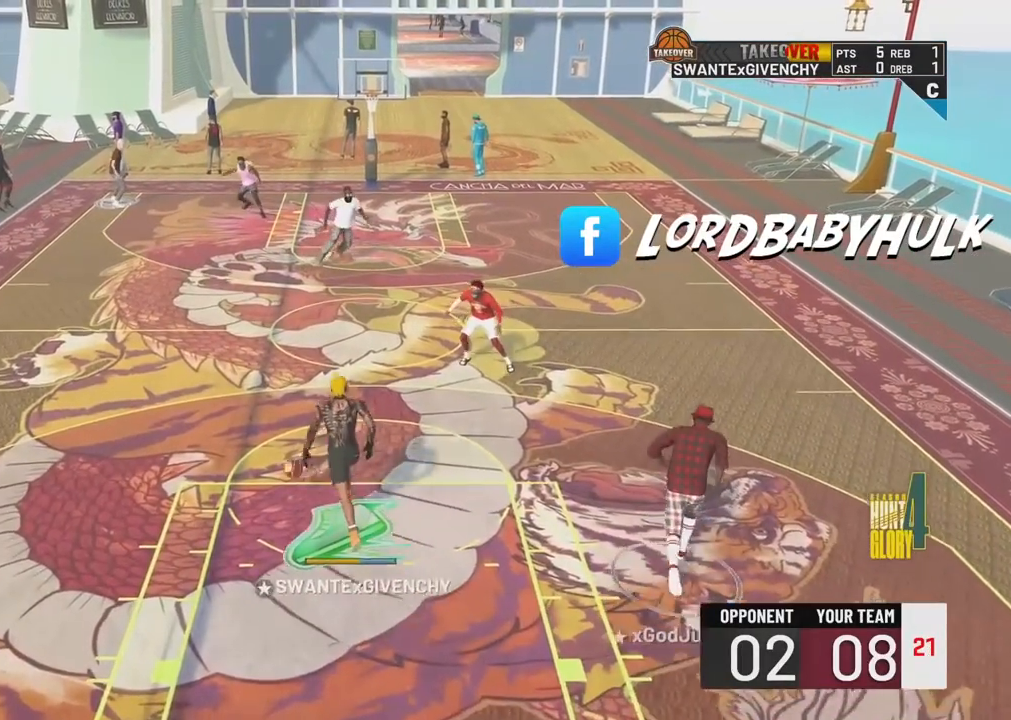
{"buttons": ["R2"], "left_stick": "center", "right_stick": "center", "events": []}
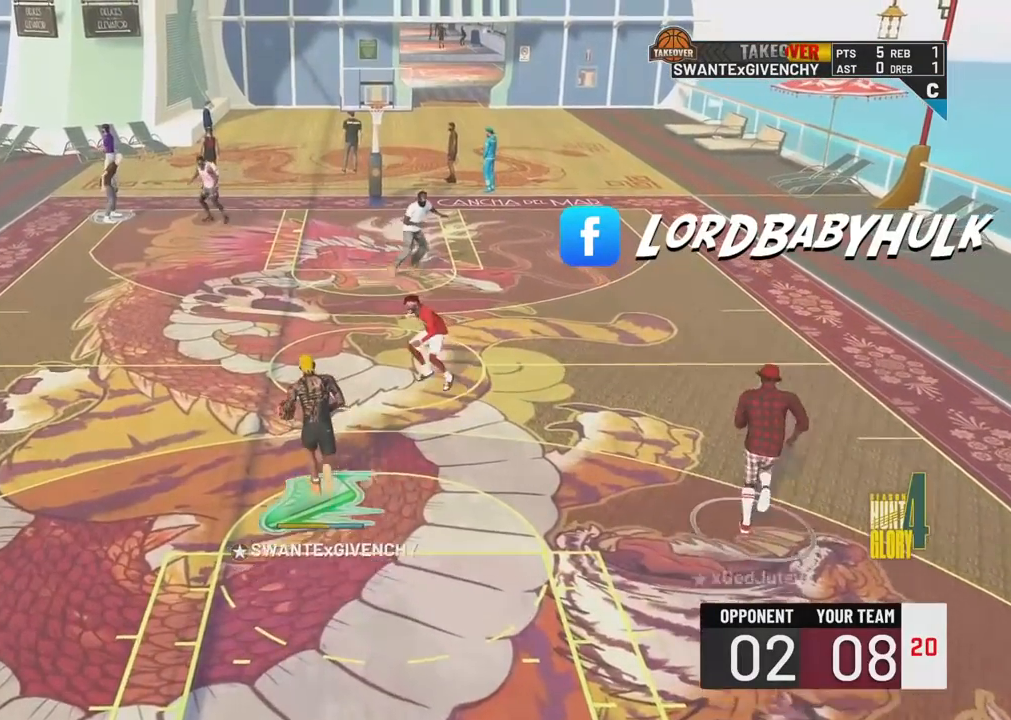
{"buttons": ["R2"], "left_stick": "center", "right_stick": "center", "events": []}
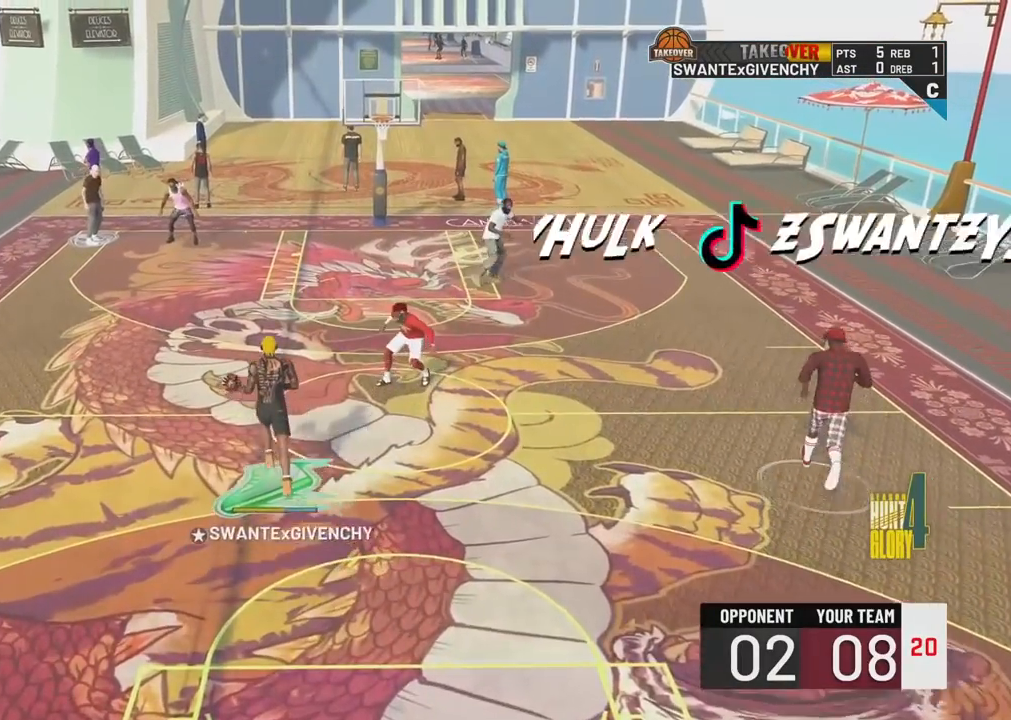
{"buttons": ["R2"], "left_stick": "center", "right_stick": "center", "events": [[150, "right_stick", "down-left"], [217, "left_stick", "right"], [233, "right_stick", "center"], [417, "left_stick", "center"]]}
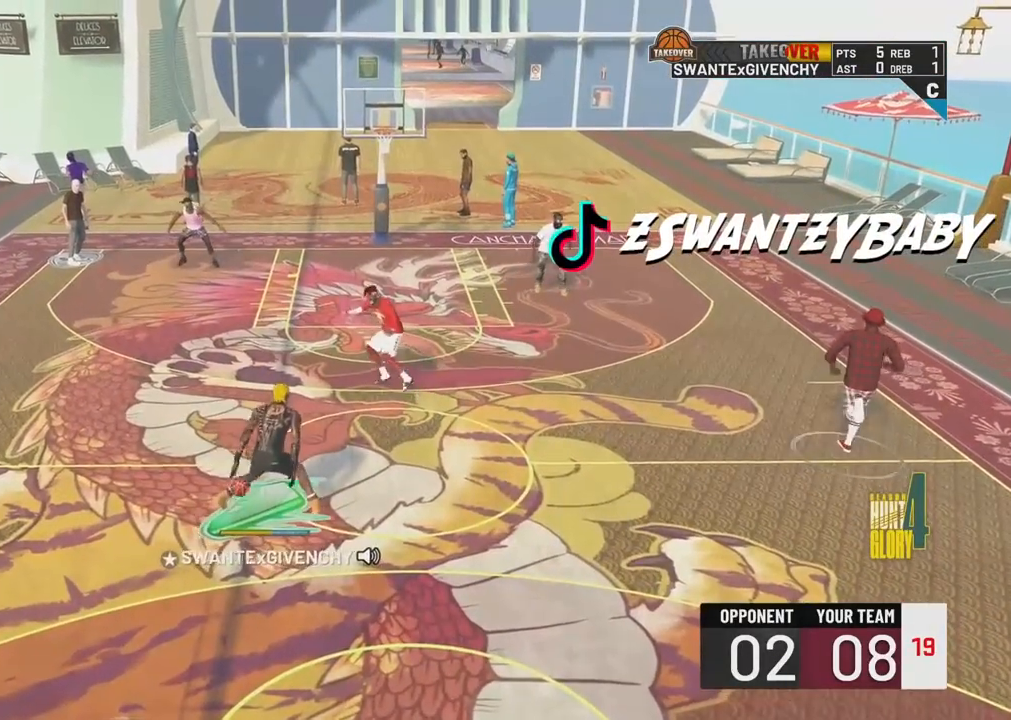
{"buttons": ["R2"], "left_stick": "up-left", "right_stick": "center", "events": [[433, "left_stick", "up-left"]]}
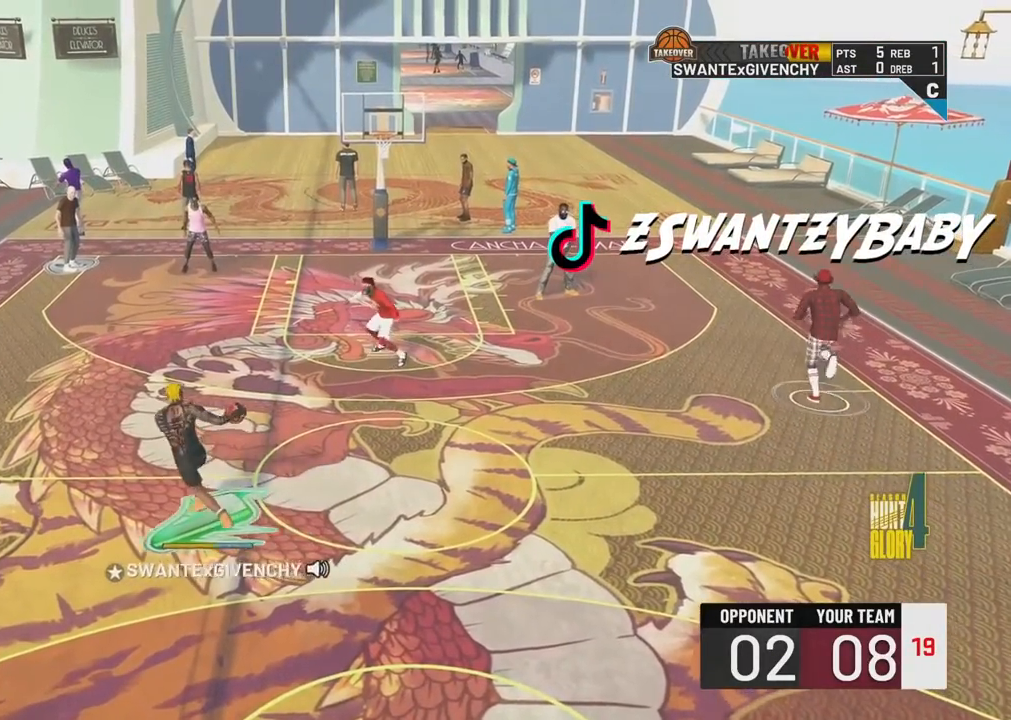
{"buttons": ["R2"], "left_stick": "up-left", "right_stick": "center", "events": []}
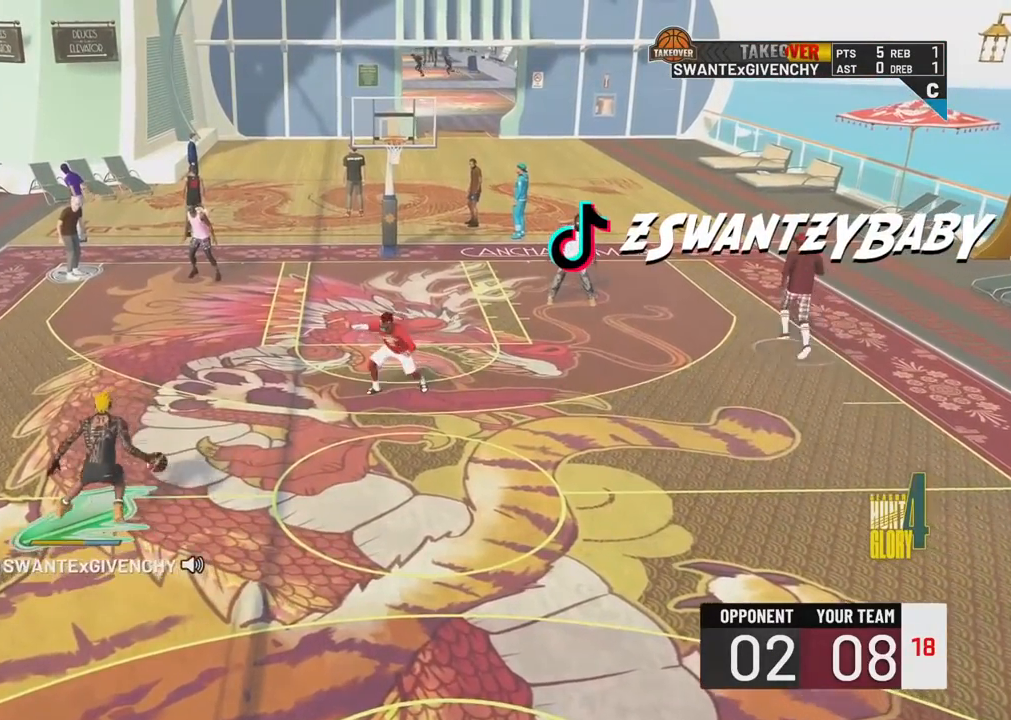
{"buttons": ["R2"], "left_stick": "up-left", "right_stick": "center", "events": []}
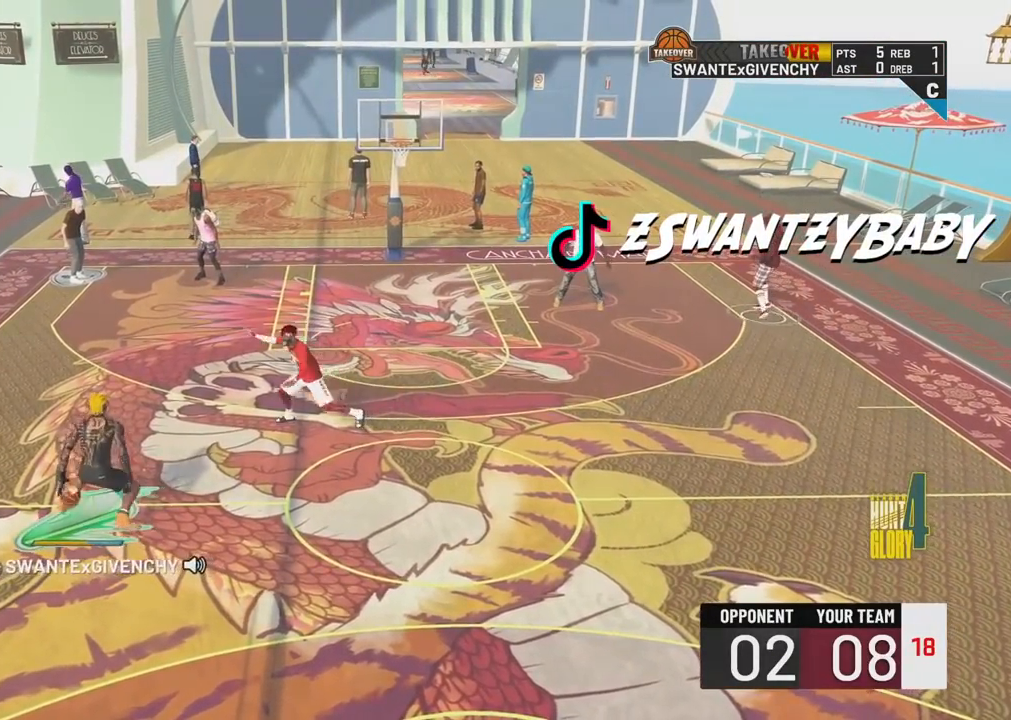
{"buttons": ["SQUARE"], "left_stick": "center", "right_stick": "center", "events": [[150, "left_stick", "center"], [167, "R2", "up"], [467, "SQUARE", "down"]]}
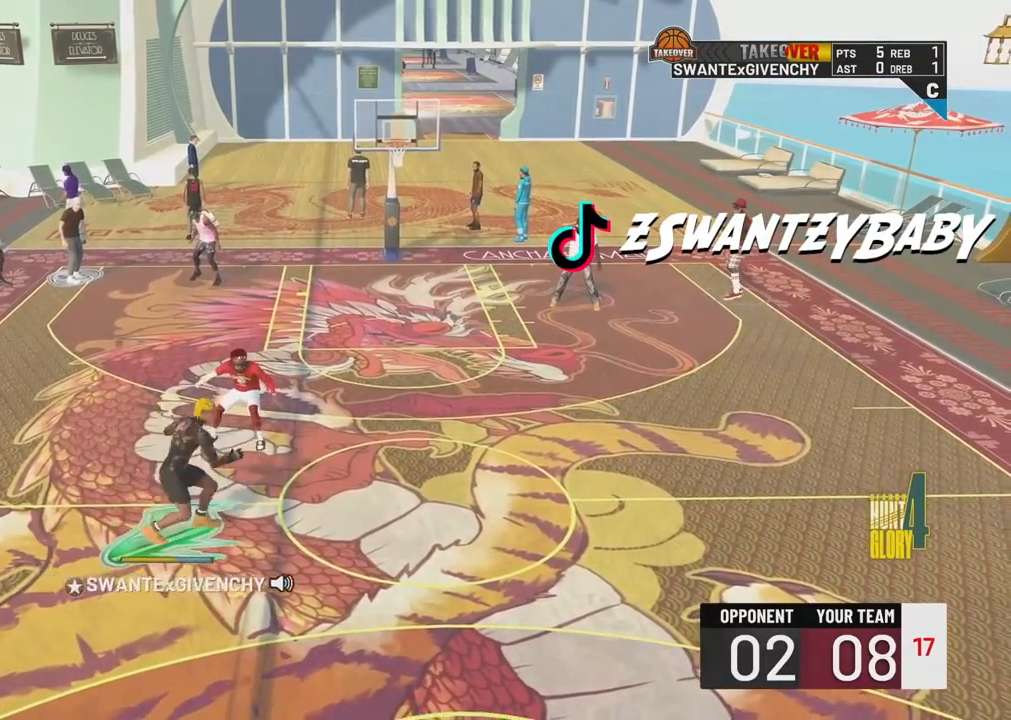
{"buttons": [], "left_stick": "up-left", "right_stick": "center", "events": [[317, "SQUARE", "up"], [400, "CROSS", "down"], [433, "left_stick", "up-left"], [467, "CROSS", "up"]]}
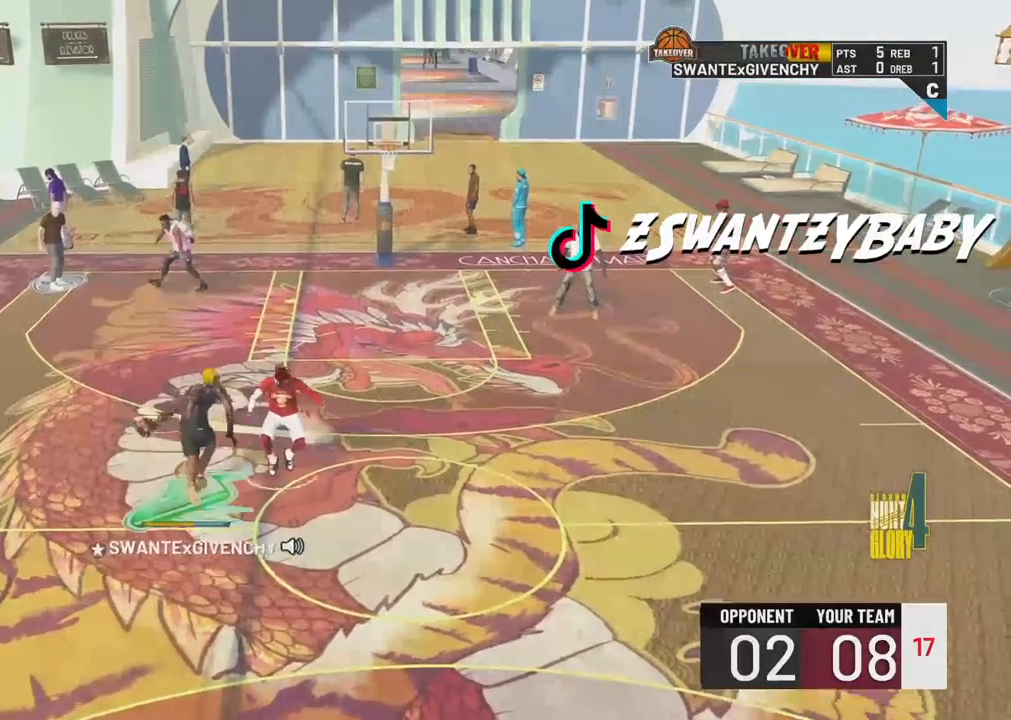
{"buttons": [], "left_stick": "center", "right_stick": "center", "events": [[150, "left_stick", "center"]]}
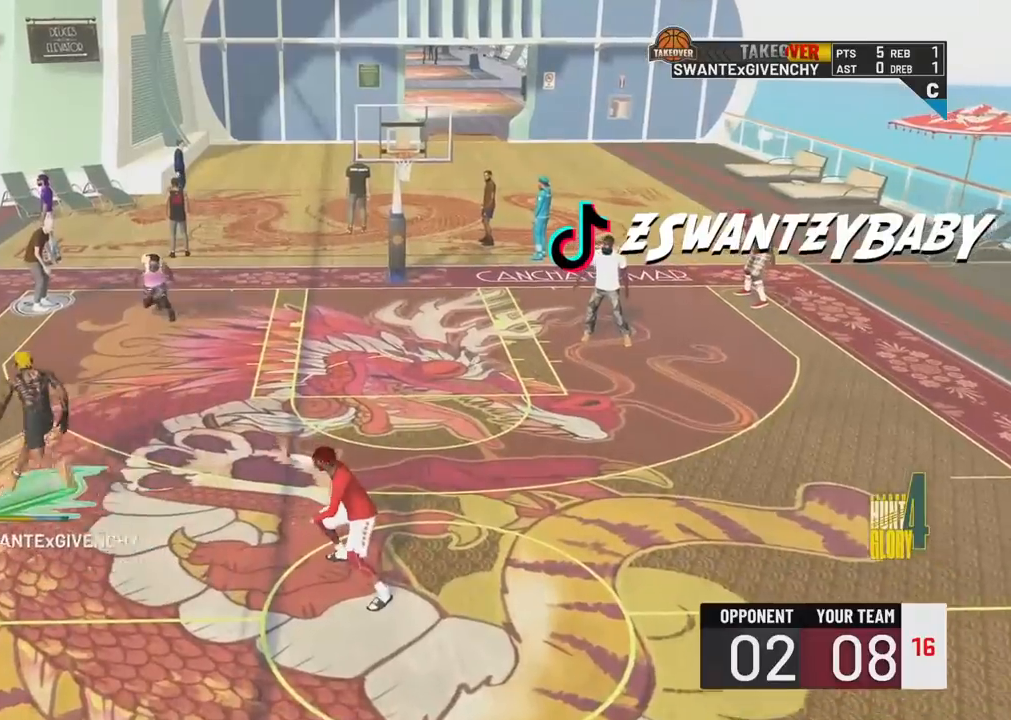
{"buttons": ["R2"], "left_stick": "down-right", "right_stick": "center", "events": [[33, "left_stick", "down-right"], [233, "R2", "down"]]}
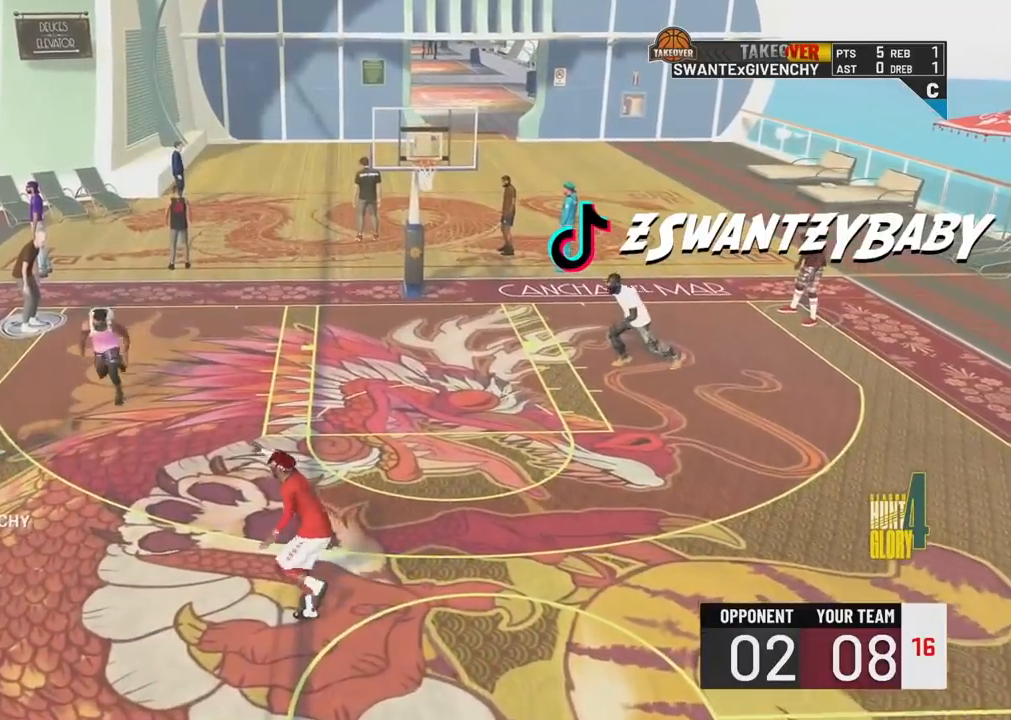
{"buttons": [], "left_stick": "down-right", "right_stick": "center", "events": [[383, "R2", "up"]]}
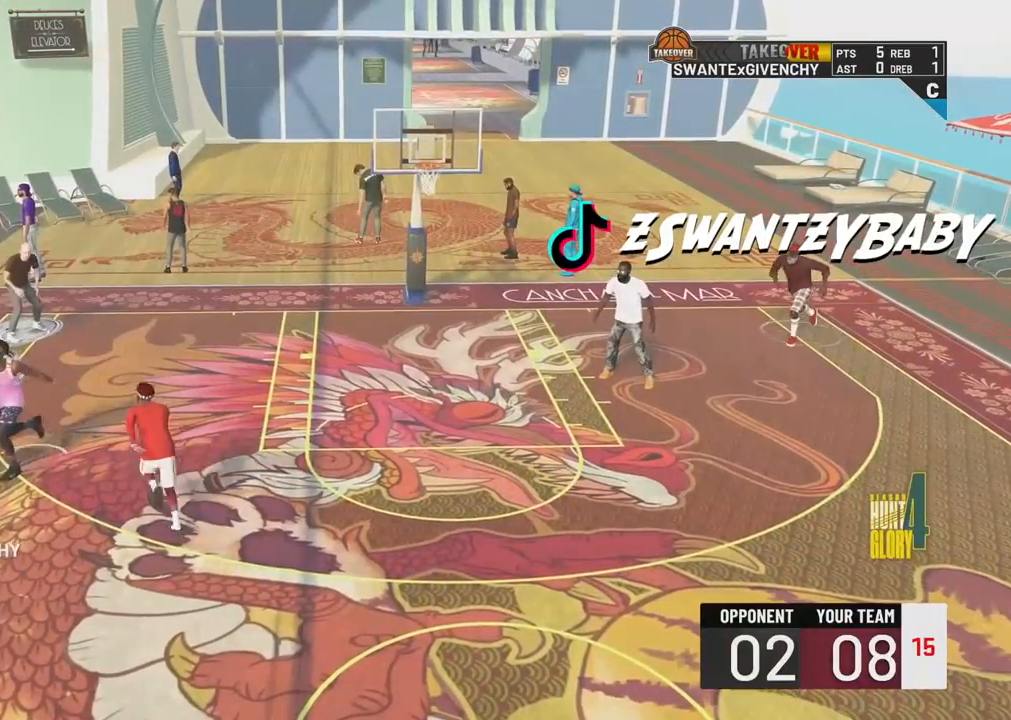
{"buttons": [], "left_stick": "down-right", "right_stick": "center", "events": []}
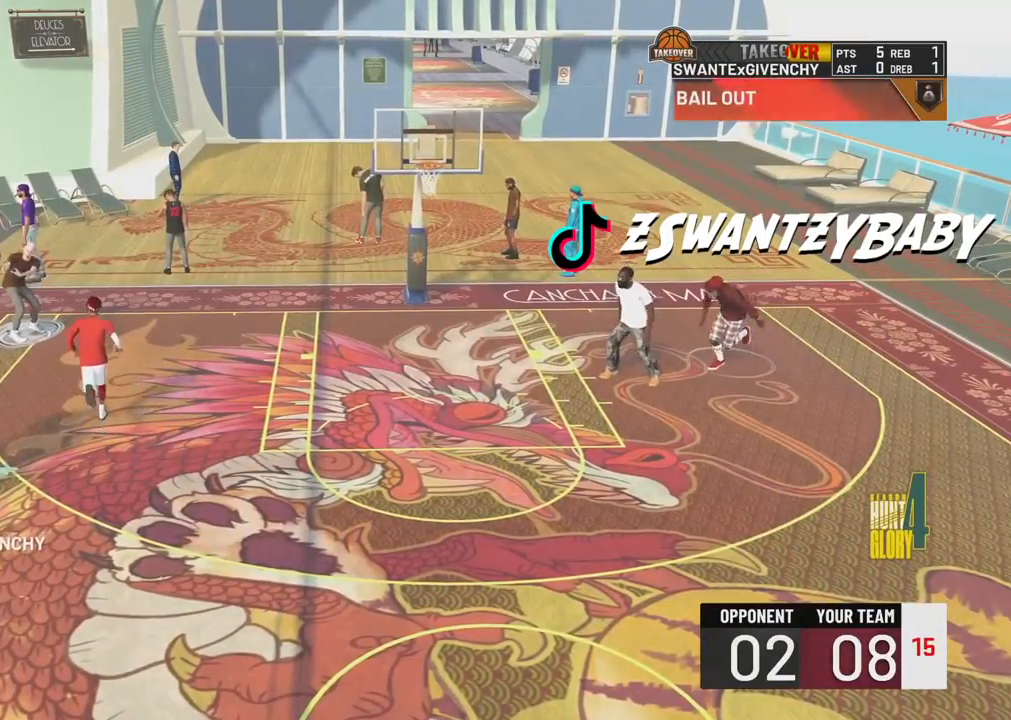
{"buttons": ["TRIANGLE"], "left_stick": "center", "right_stick": "center", "events": [[67, "left_stick", "center"], [283, "TRIANGLE", "down"], [400, "TRIANGLE", "up"], [467, "TRIANGLE", "down"]]}